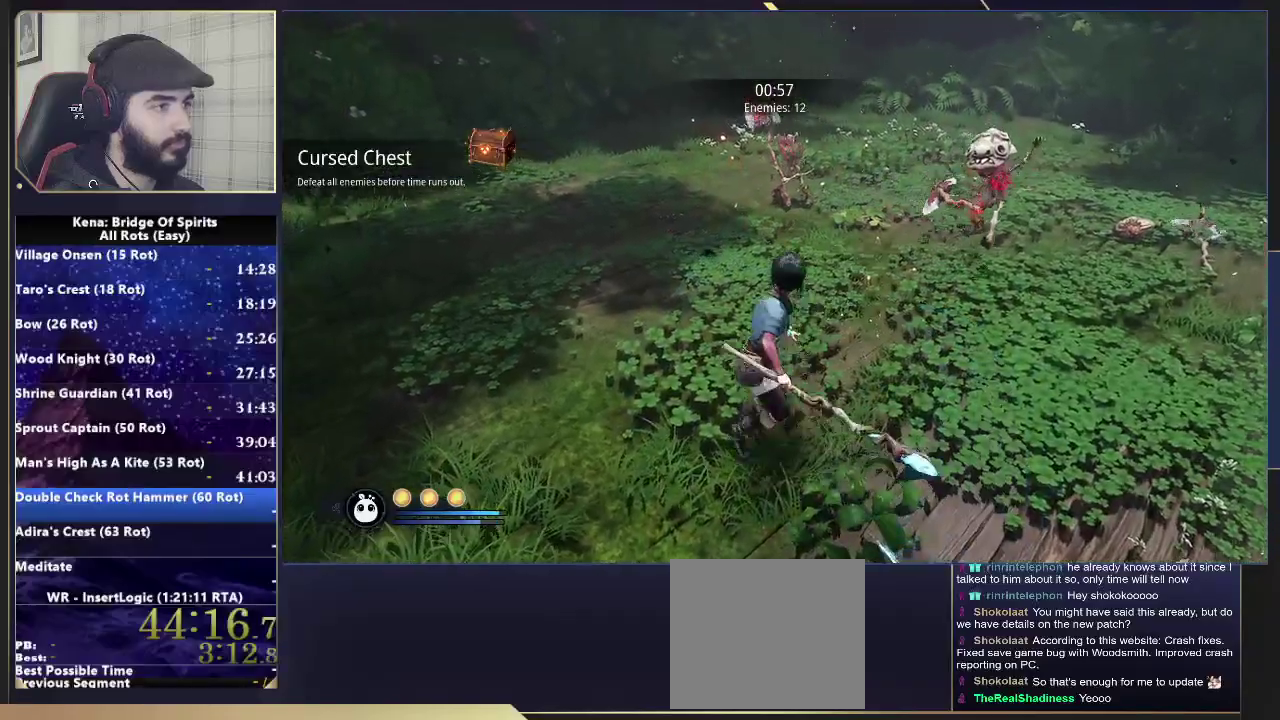
Gameplay with a controller (PlayStation layout); each line is a JSON object with the inputs held at the frame after it. "events" lists button and stick changes between this image and that frame as [ms after this image, input, new state], when the widget could be followed in between.
{"buttons": [], "left_stick": "up", "right_stick": "center", "events": [[17, "R2", "up"]]}
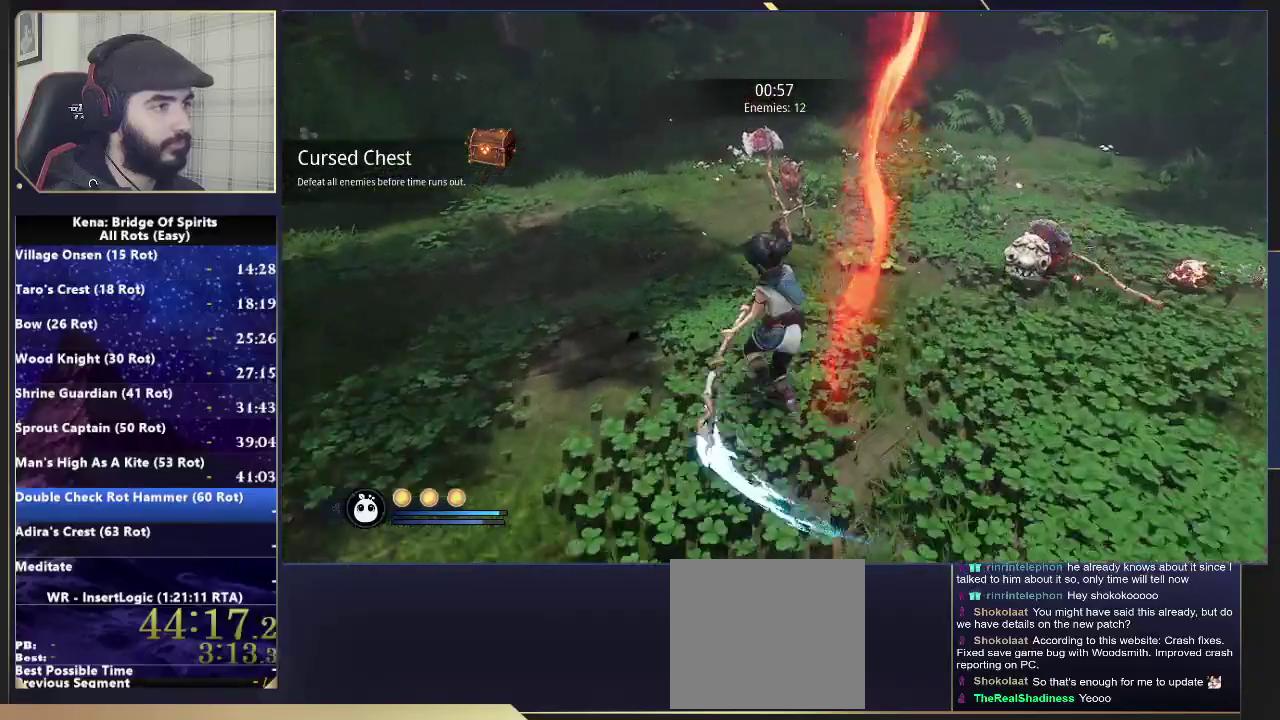
{"buttons": [], "left_stick": "center", "right_stick": "right", "events": [[367, "right_stick", "right"], [417, "left_stick", "center"]]}
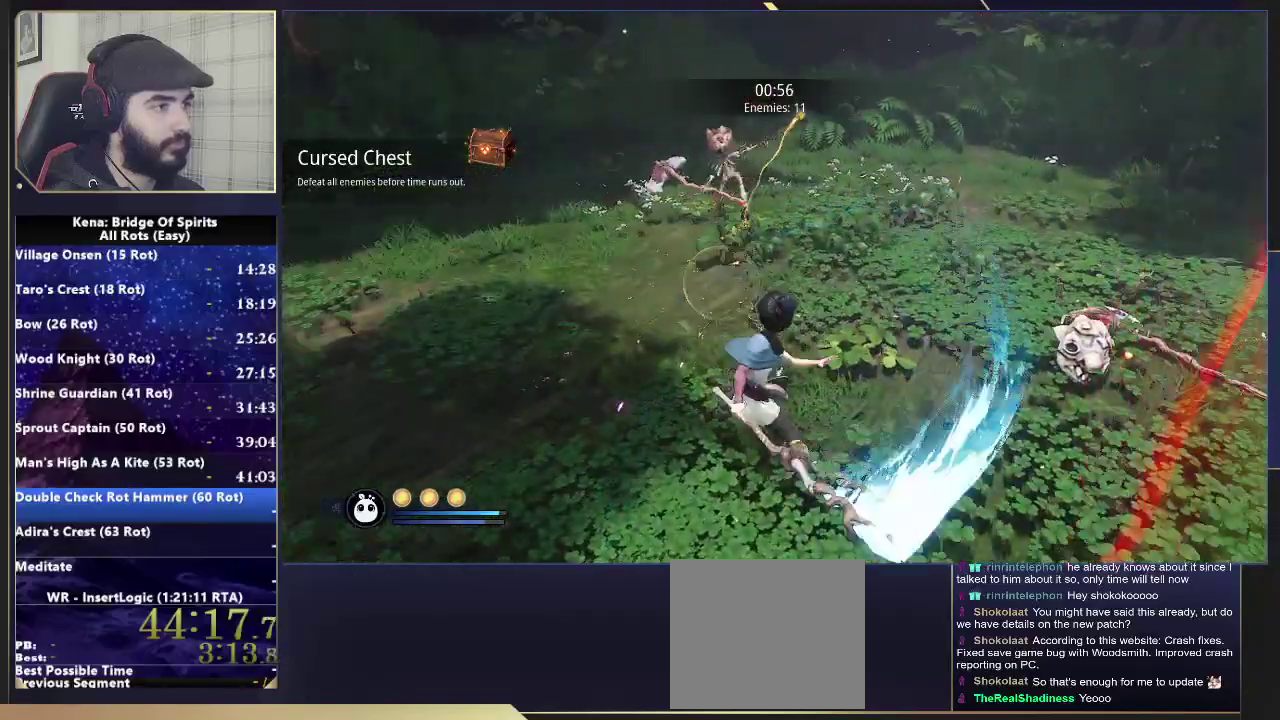
{"buttons": ["R2"], "left_stick": "down-right", "right_stick": "center", "events": [[83, "left_stick", "down-right"], [333, "R2", "down"], [483, "right_stick", "center"]]}
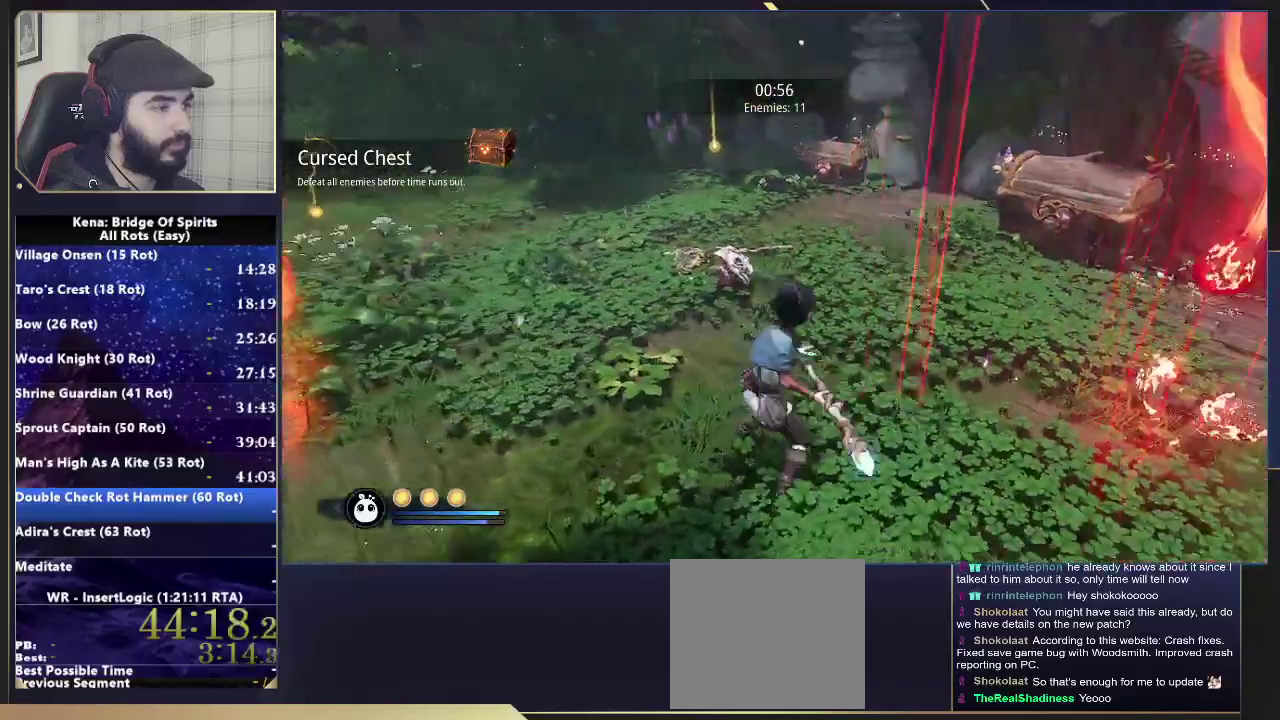
{"buttons": ["R2"], "left_stick": "right", "right_stick": "center", "events": [[167, "left_stick", "right"], [267, "right_stick", "left"], [367, "right_stick", "center"]]}
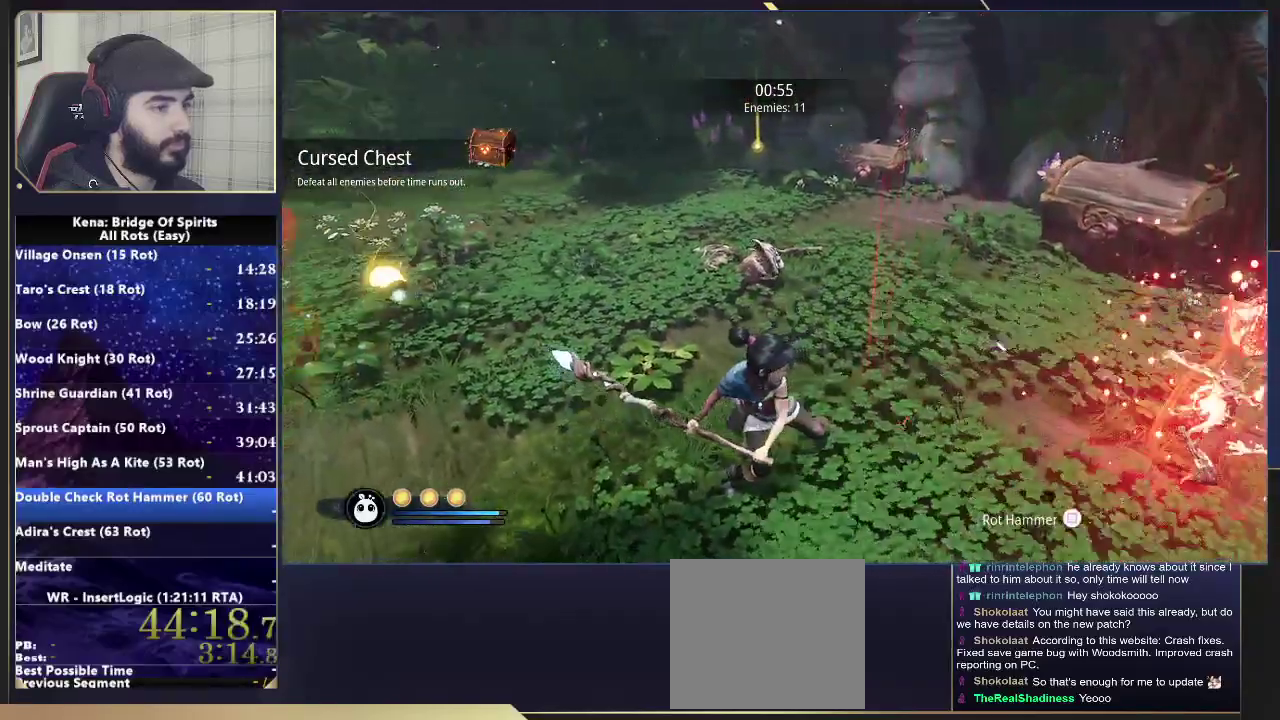
{"buttons": [], "left_stick": "right", "right_stick": "center", "events": [[467, "R2", "up"]]}
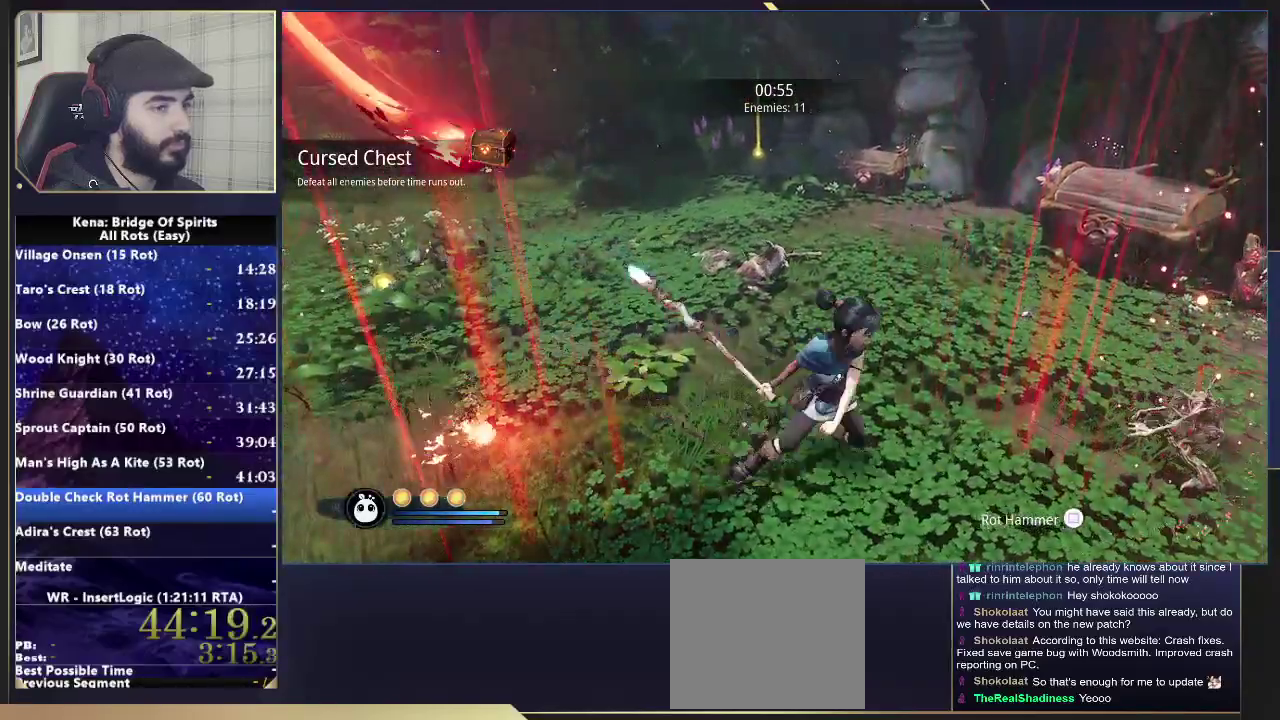
{"buttons": [], "left_stick": "left", "right_stick": "left", "events": [[150, "left_stick", "down-right"], [233, "left_stick", "center"], [233, "right_stick", "left"], [500, "left_stick", "left"]]}
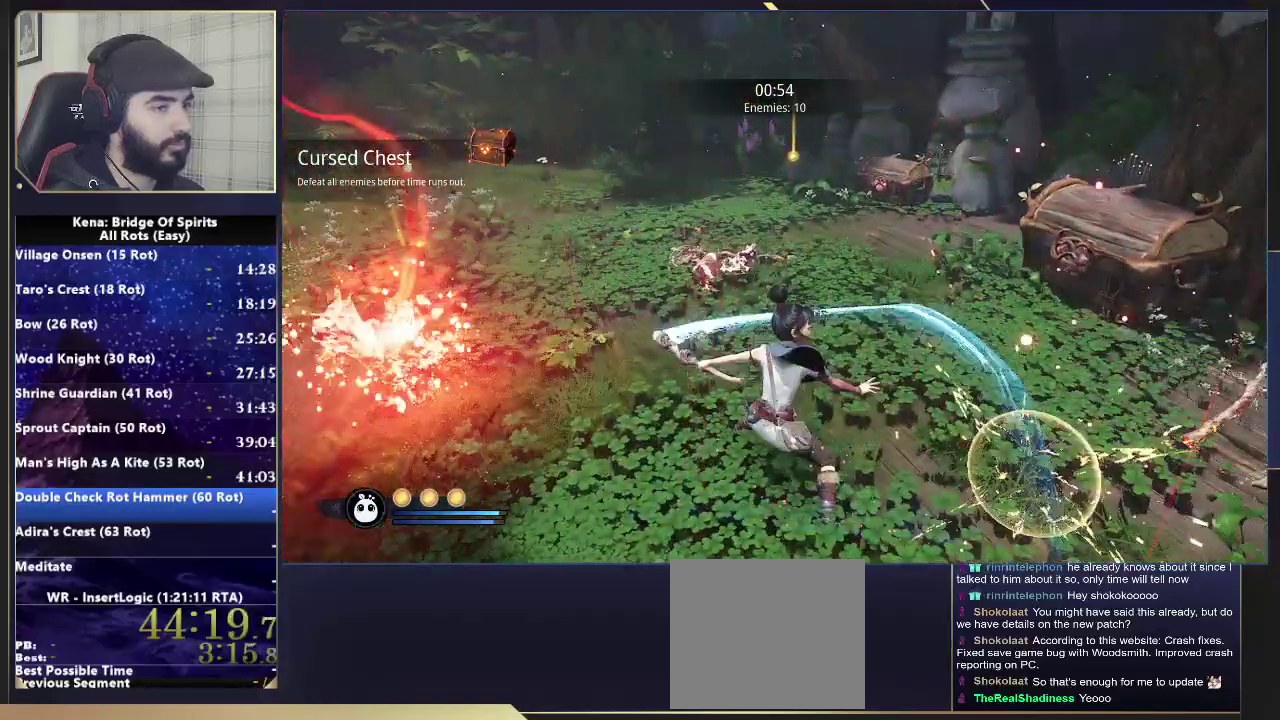
{"buttons": ["R2"], "left_stick": "left", "right_stick": "center", "events": [[83, "R2", "down"], [133, "R2", "up"], [150, "right_stick", "center"], [400, "R2", "down"]]}
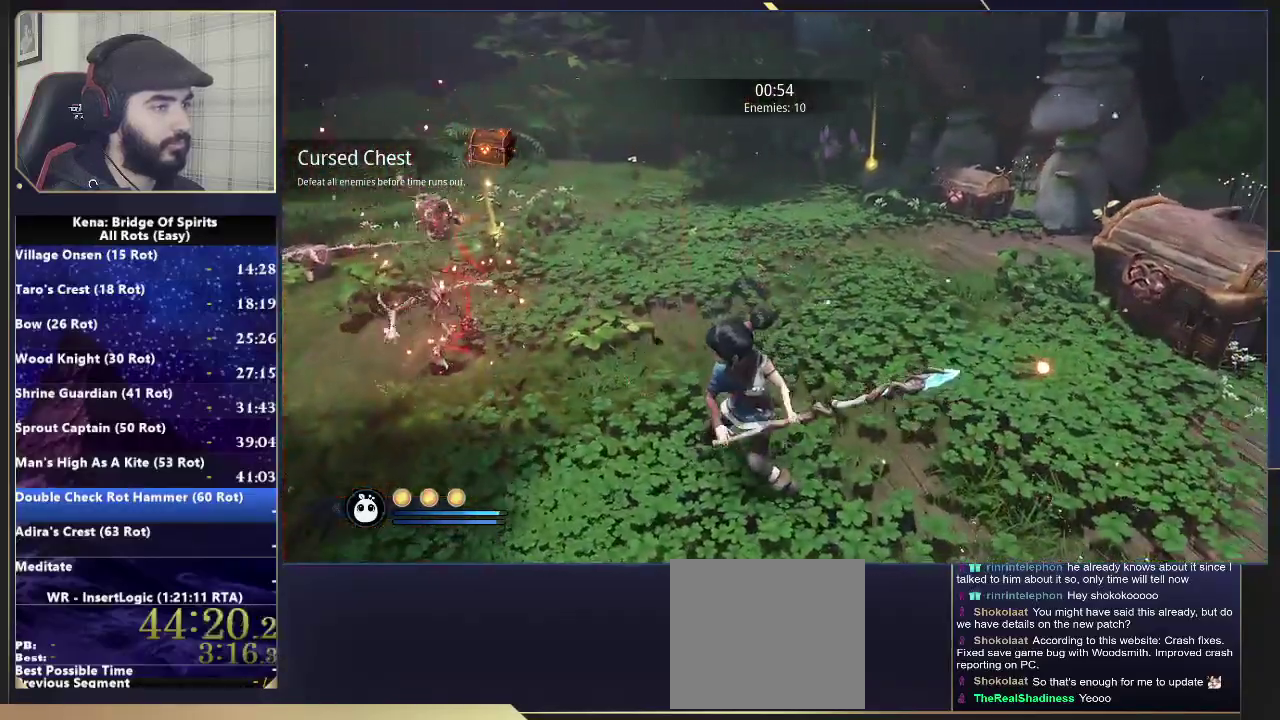
{"buttons": ["R2"], "left_stick": "left", "right_stick": "center", "events": []}
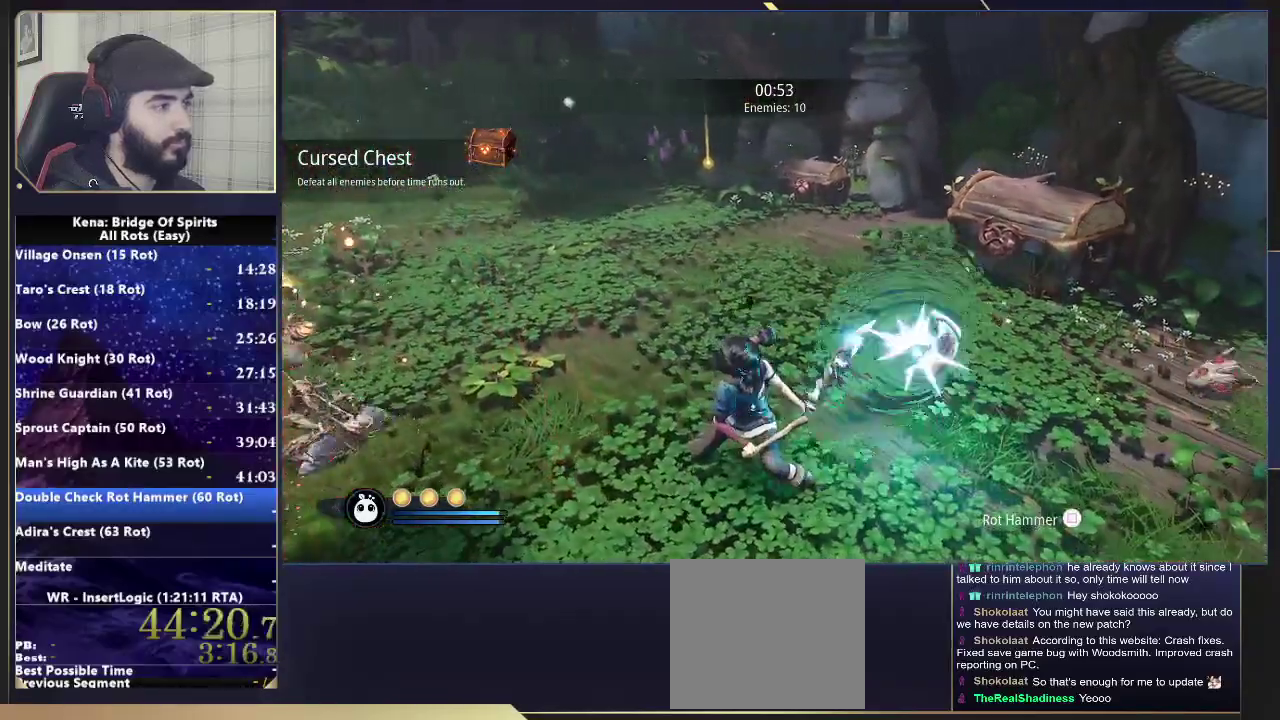
{"buttons": [], "left_stick": "center", "right_stick": "right", "events": [[100, "right_stick", "left"], [167, "R2", "up"], [183, "right_stick", "center"], [383, "left_stick", "center"], [417, "right_stick", "right"]]}
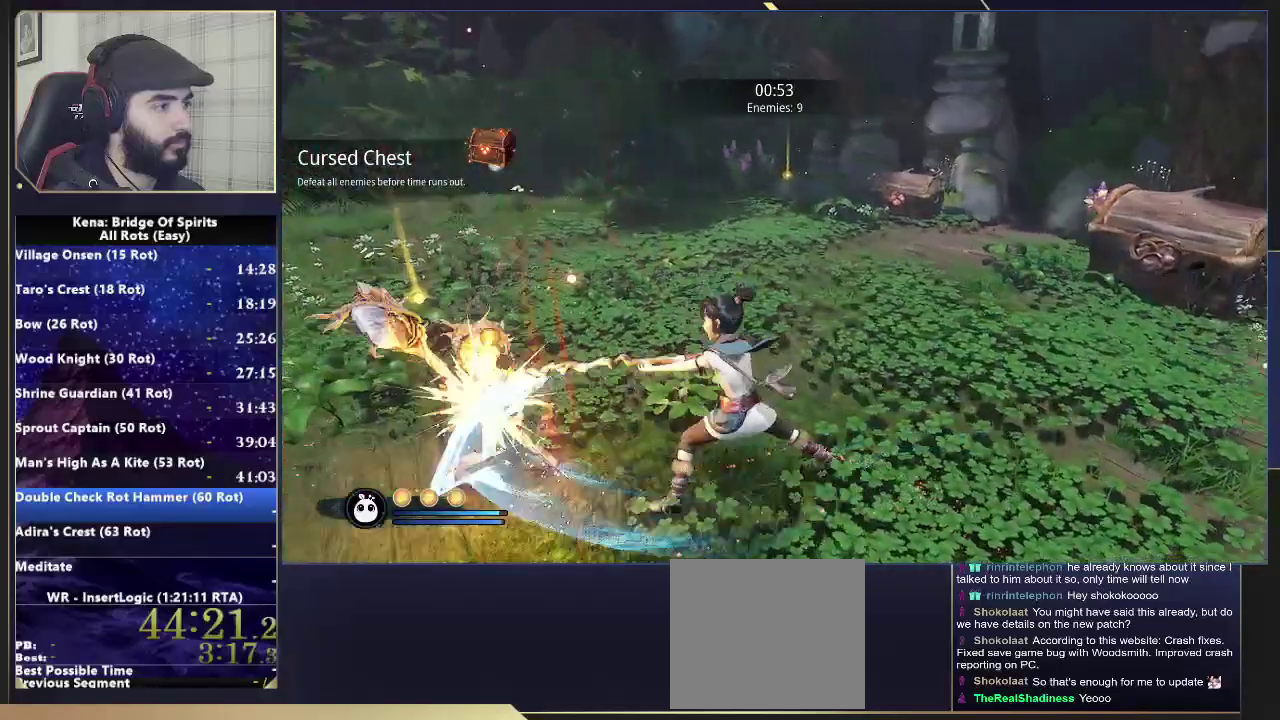
{"buttons": [], "left_stick": "center", "right_stick": "right", "events": [[33, "right_stick", "center"], [450, "right_stick", "right"]]}
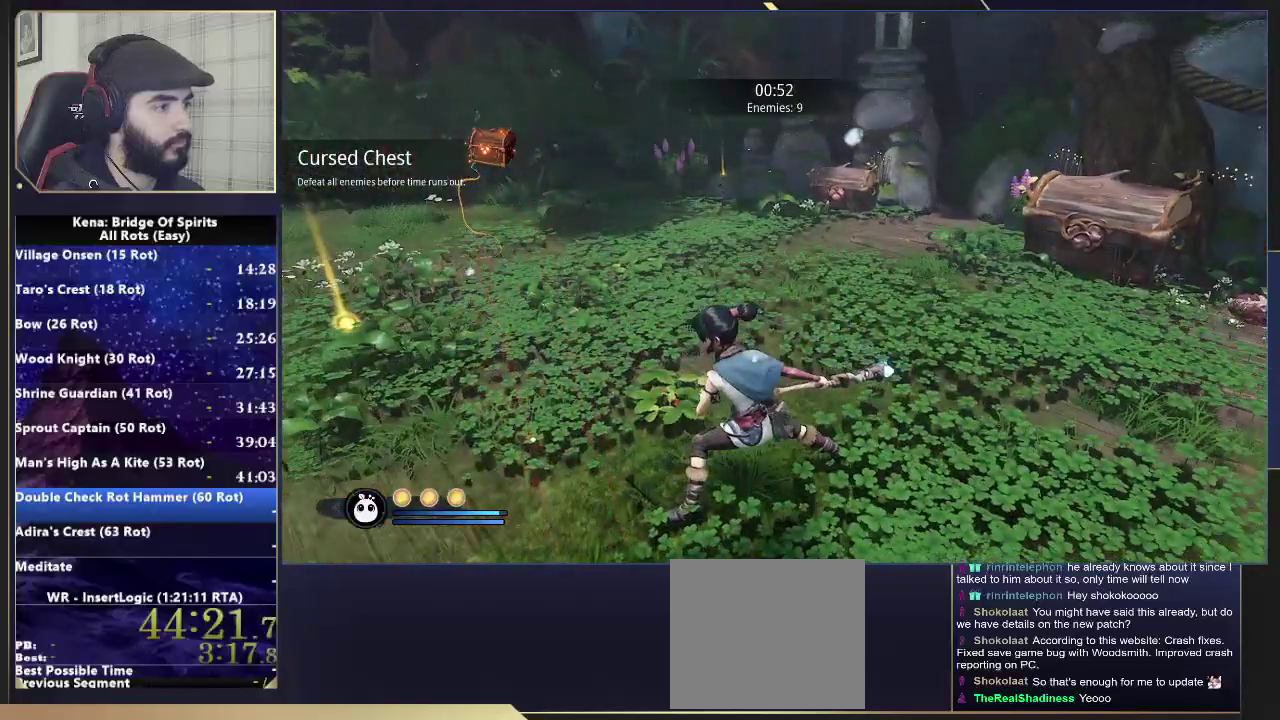
{"buttons": [], "left_stick": "down-right", "right_stick": "center", "events": [[67, "right_stick", "center"], [483, "left_stick", "down-right"]]}
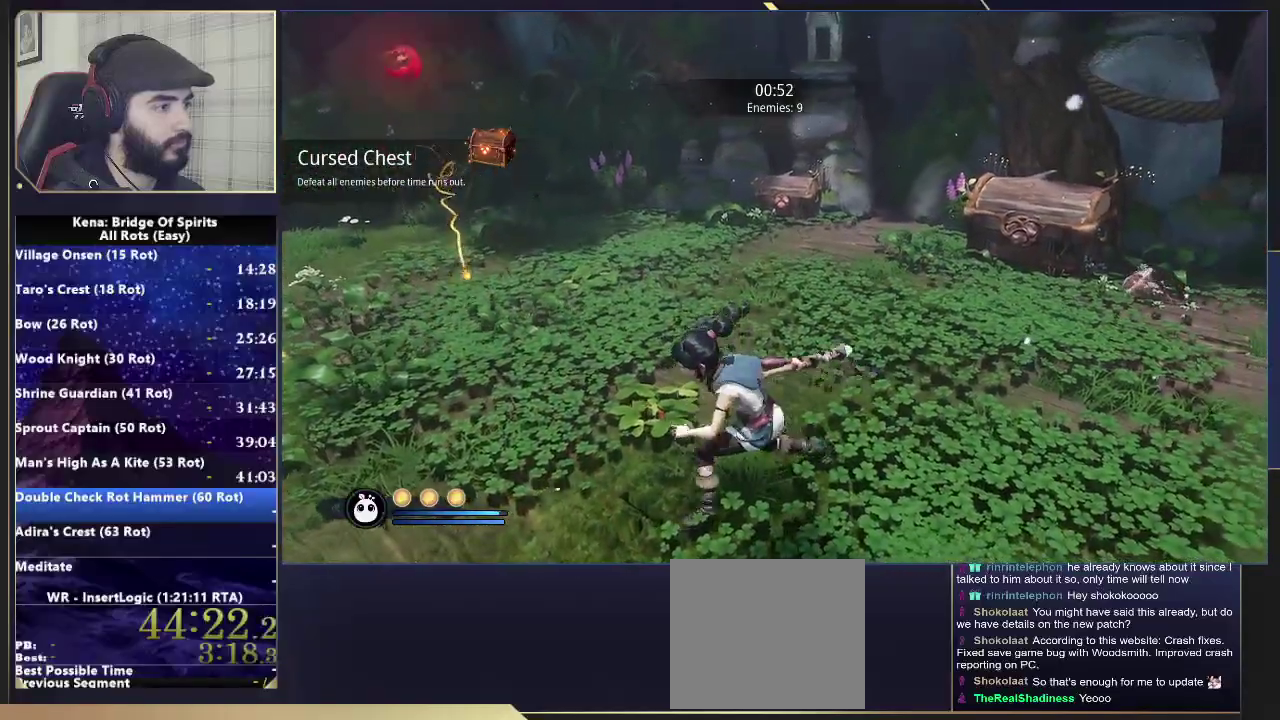
{"buttons": [], "left_stick": "right", "right_stick": "left", "events": [[233, "right_stick", "left"], [300, "left_stick", "right"], [417, "right_stick", "center"], [483, "right_stick", "left"]]}
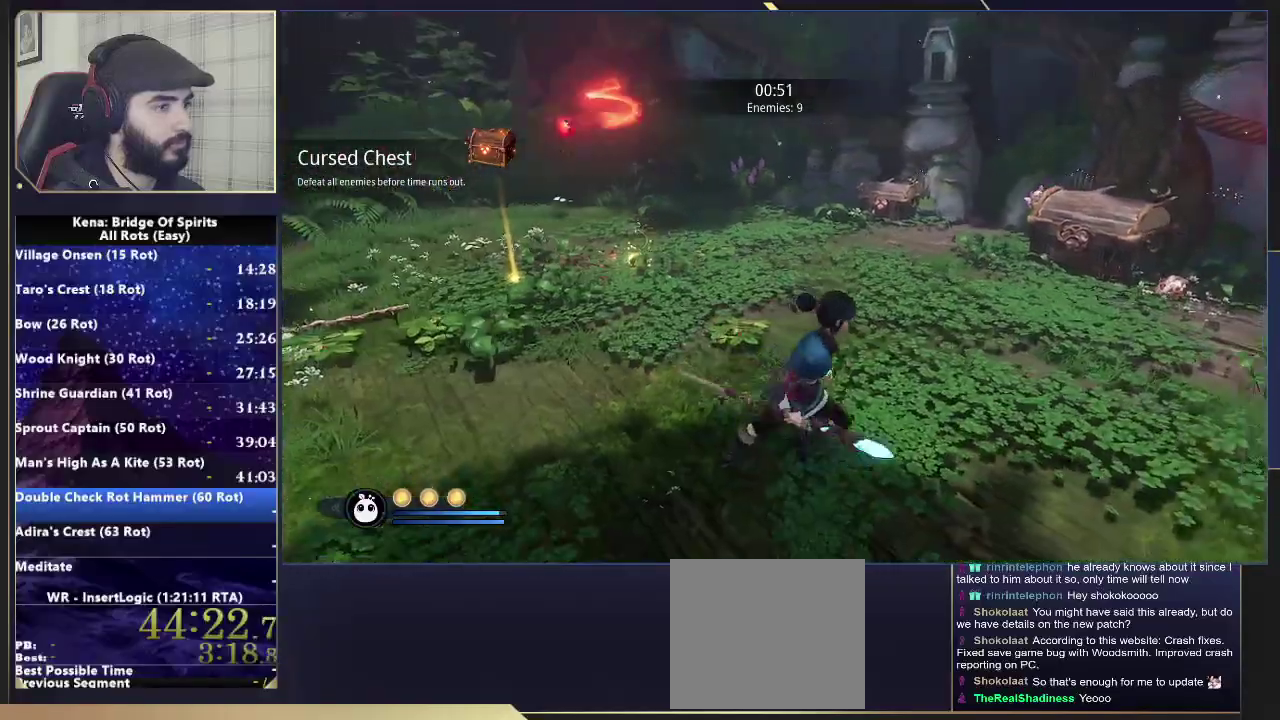
{"buttons": ["R2"], "left_stick": "right", "right_stick": "center"}
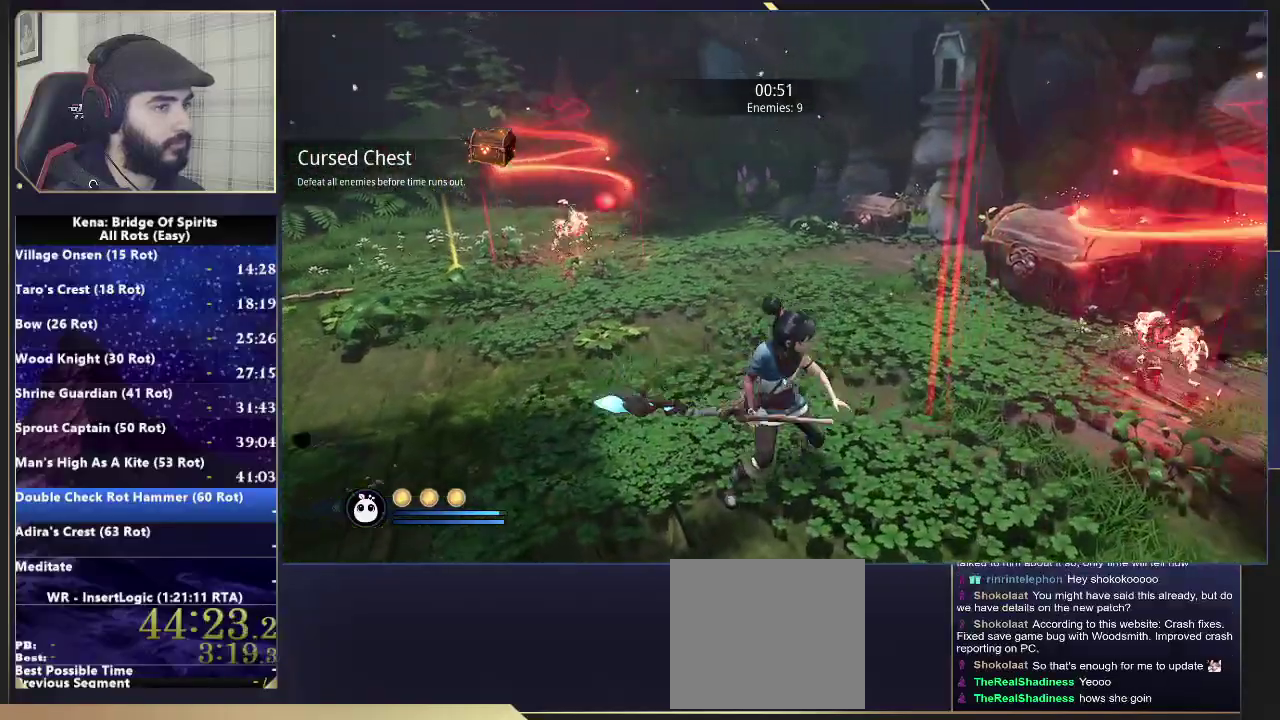
{"buttons": ["R2"], "left_stick": "right", "right_stick": "center", "events": [[367, "right_stick", "left"], [467, "right_stick", "center"]]}
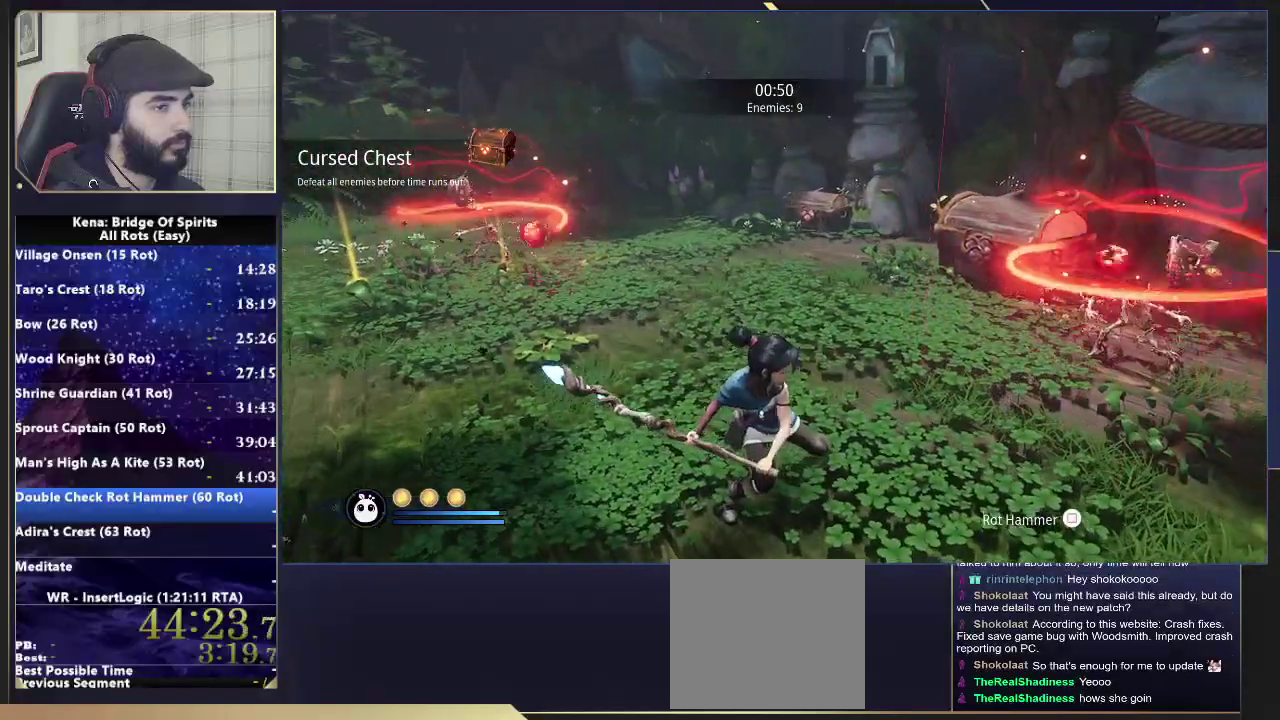
{"buttons": ["R2"], "left_stick": "right", "right_stick": "center", "events": []}
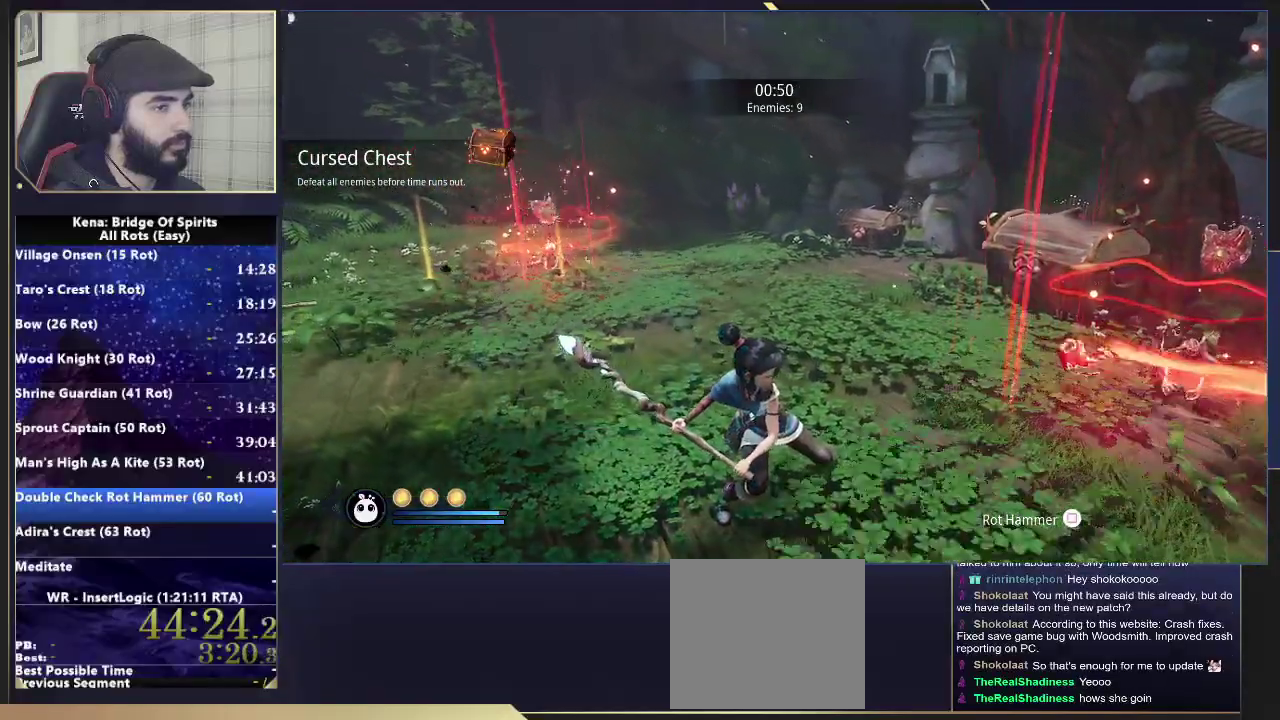
{"buttons": [], "left_stick": "right", "right_stick": "left", "events": [[217, "R2", "up"], [233, "right_stick", "left"]]}
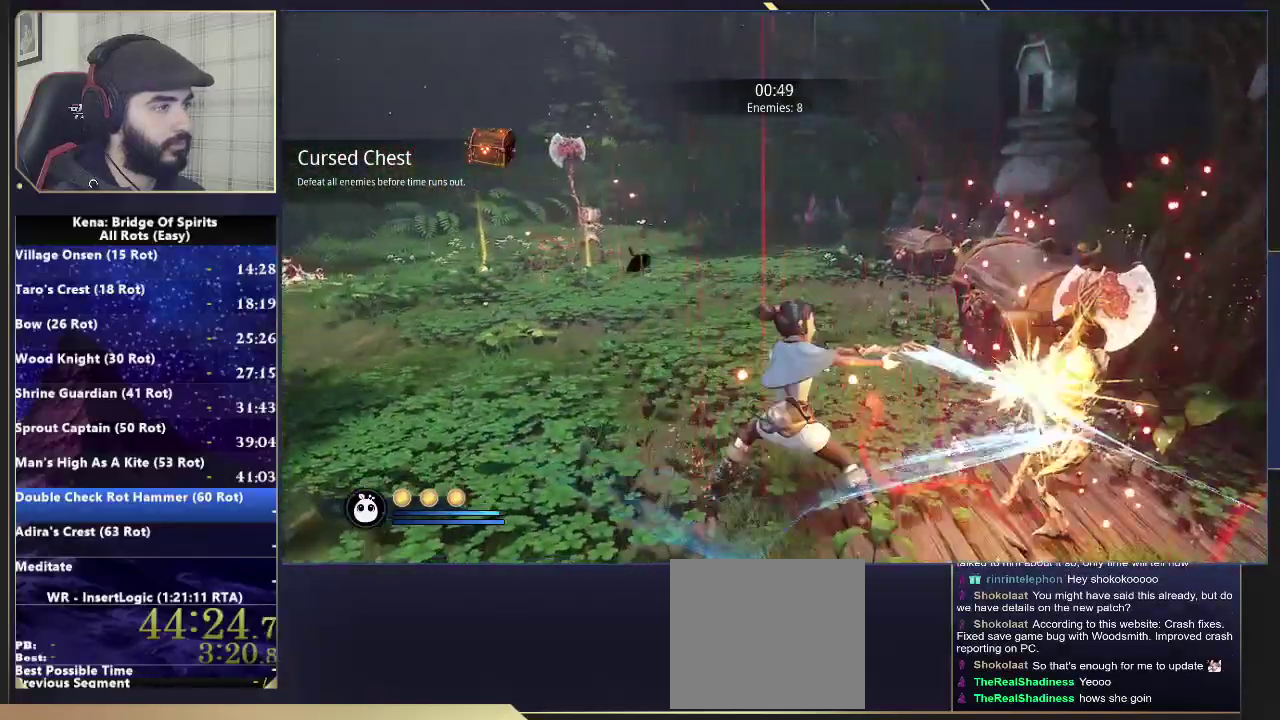
{"buttons": ["L1"], "left_stick": "center", "right_stick": "left", "events": [[117, "left_stick", "center"], [233, "right_stick", "center"], [383, "L1", "down"], [400, "right_stick", "left"]]}
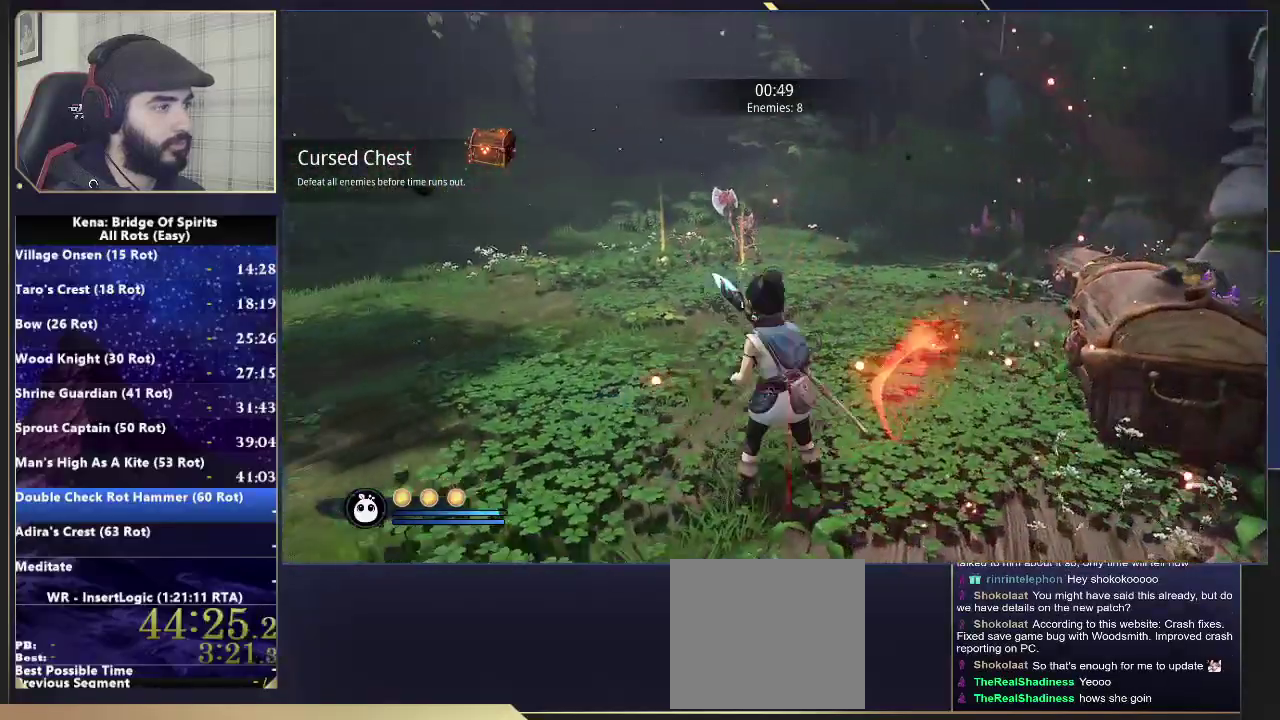
{"buttons": [], "left_stick": "center", "right_stick": "left", "events": [[17, "right_stick", "center"], [50, "R1", "down"], [117, "L1", "up"], [133, "R1", "up"], [183, "right_stick", "left"]]}
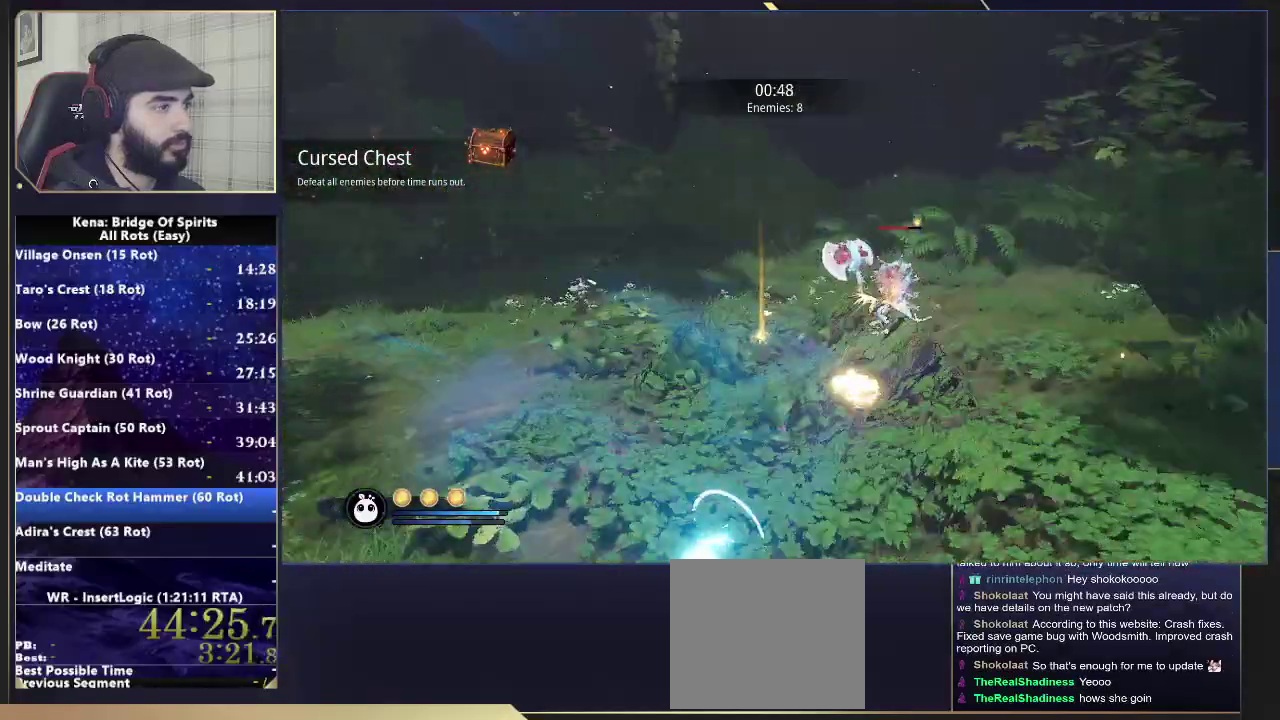
{"buttons": [], "left_stick": "up", "right_stick": "left", "events": [[333, "left_stick", "up"]]}
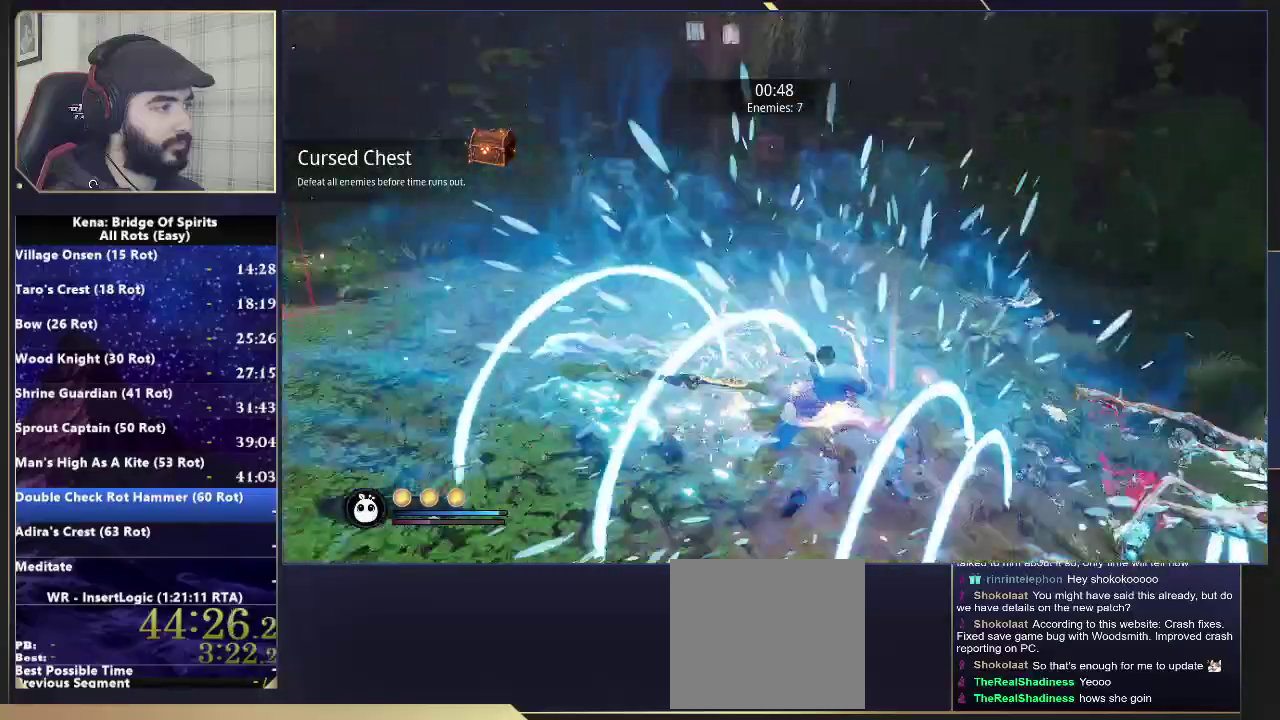
{"buttons": [], "left_stick": "up", "right_stick": "left", "events": [[133, "right_stick", "center"], [200, "CIRCLE", "down"], [300, "CIRCLE", "up"], [383, "right_stick", "left"]]}